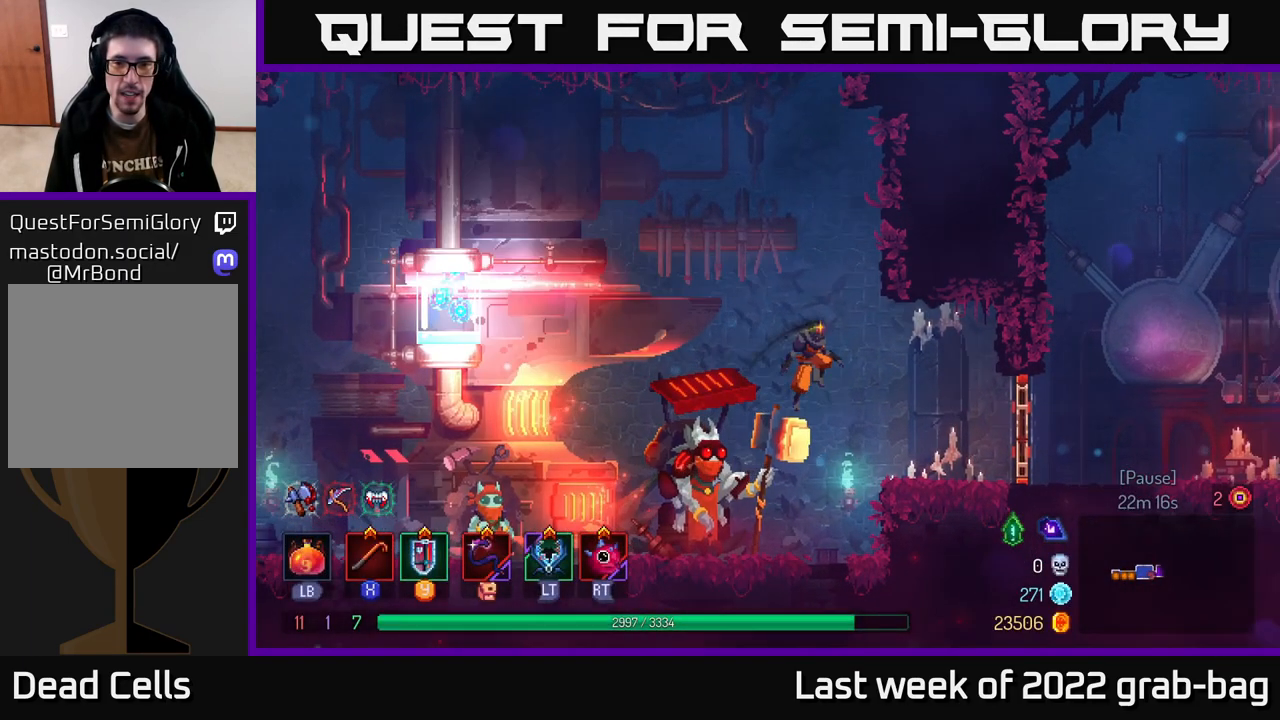
Gameplay with a controller (Xbox layout); each line is a JSON object with the inputs held at the frame after it. "events" lists button and stick changes between this image and that frame as [ms after this image, input, new state], when the widget could be followed in between.
{"buttons": [], "left_stick": "right", "right_stick": "center", "events": [[117, "B", "down"], [233, "B", "up"], [400, "R1", "down"], [467, "R1", "up"]]}
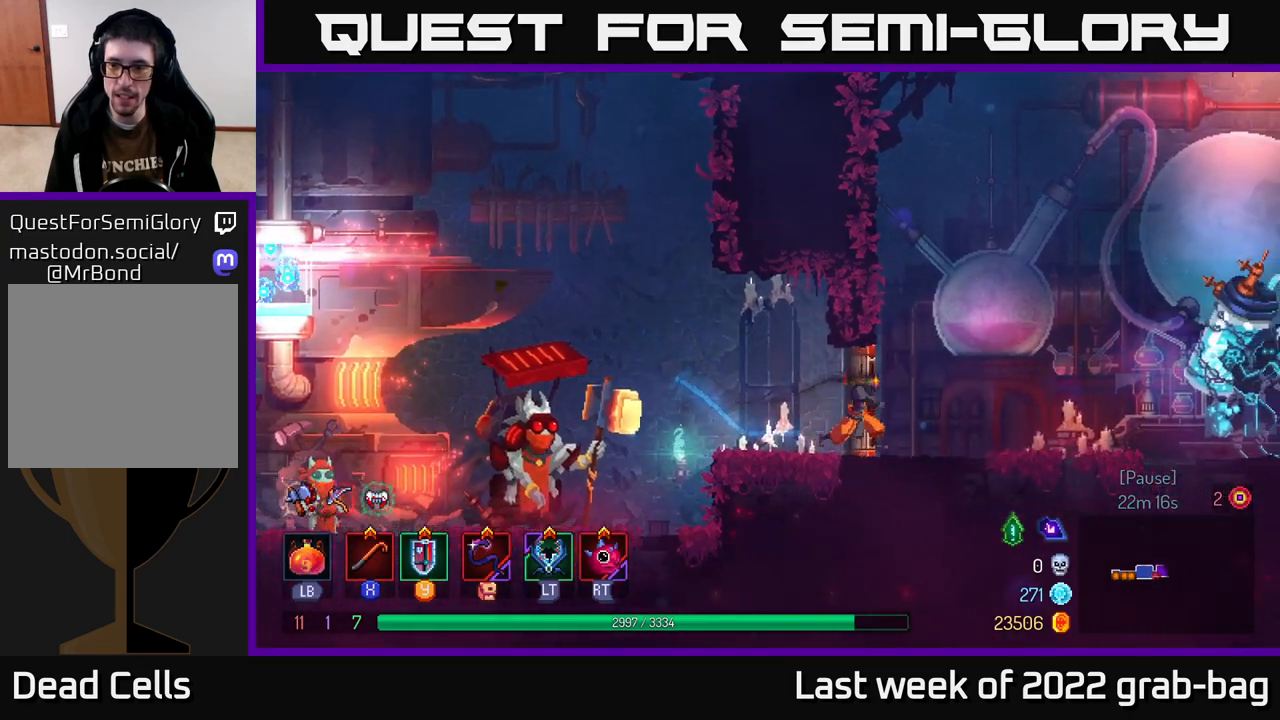
{"buttons": [], "left_stick": "right", "right_stick": "center", "events": []}
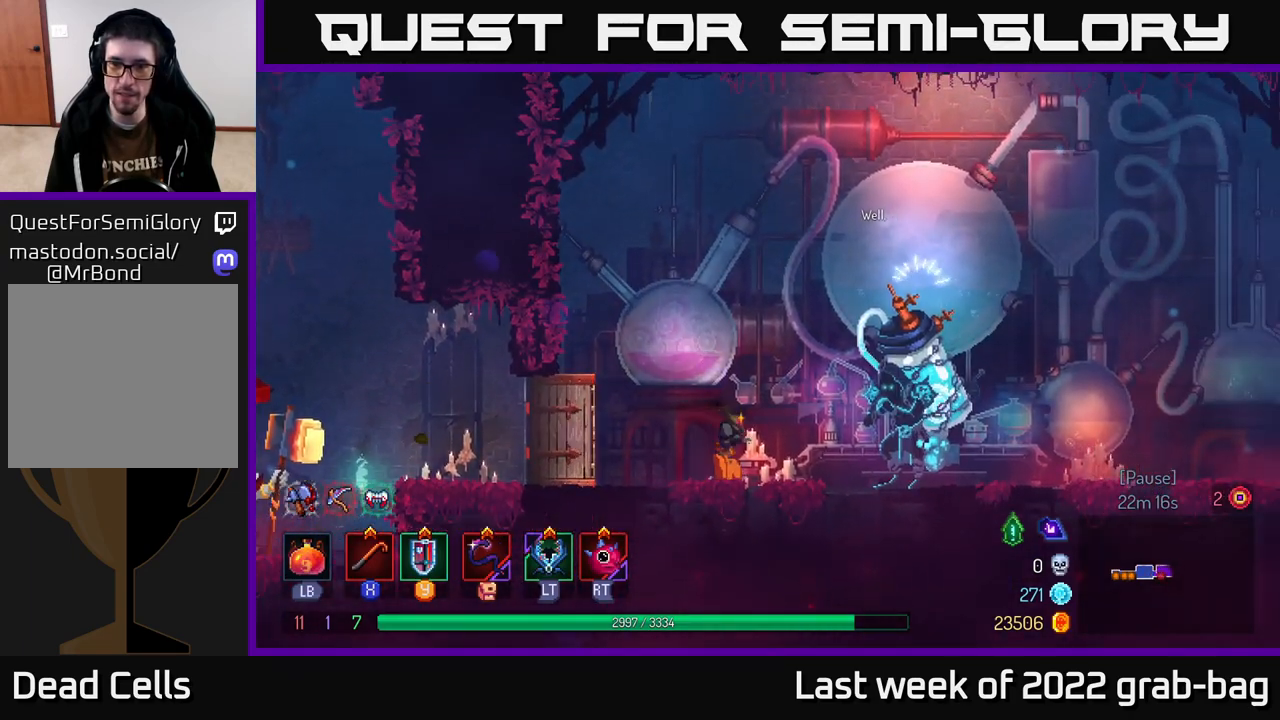
{"buttons": [], "left_stick": "center", "right_stick": "center", "events": [[367, "R1", "down"], [450, "R1", "up"], [467, "left_stick", "center"]]}
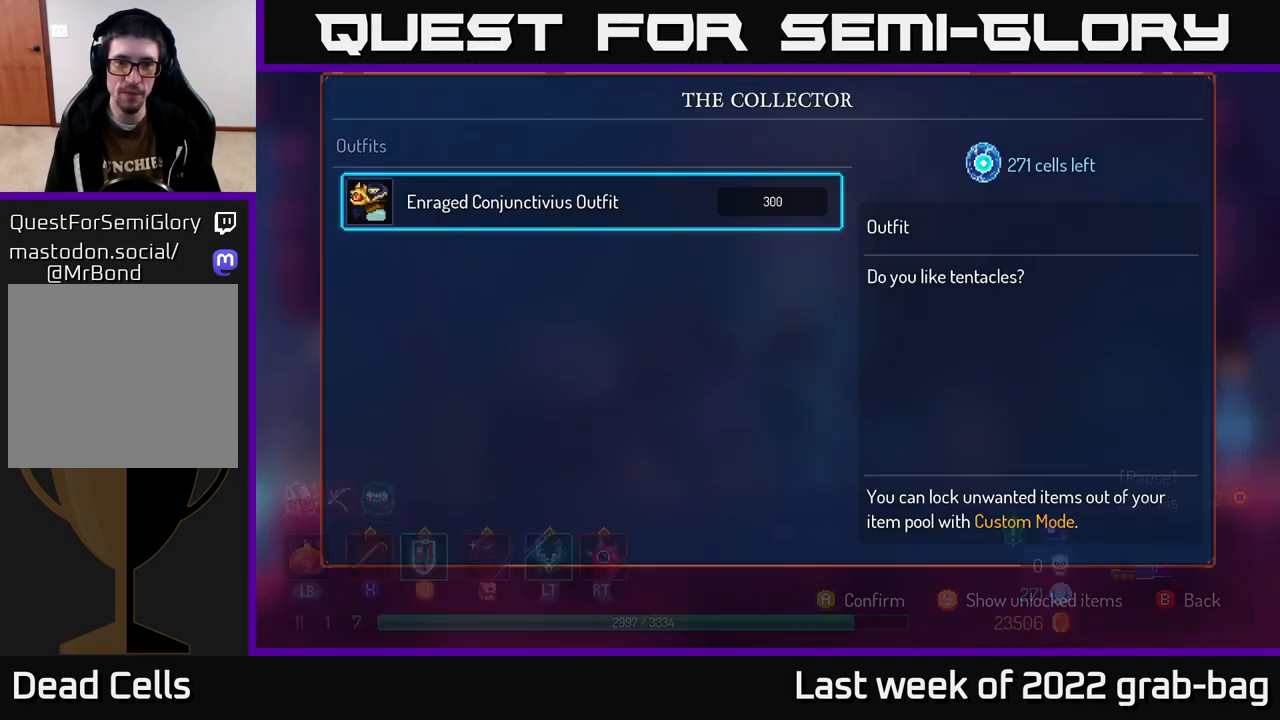
{"buttons": [], "left_stick": "center", "right_stick": "center", "events": []}
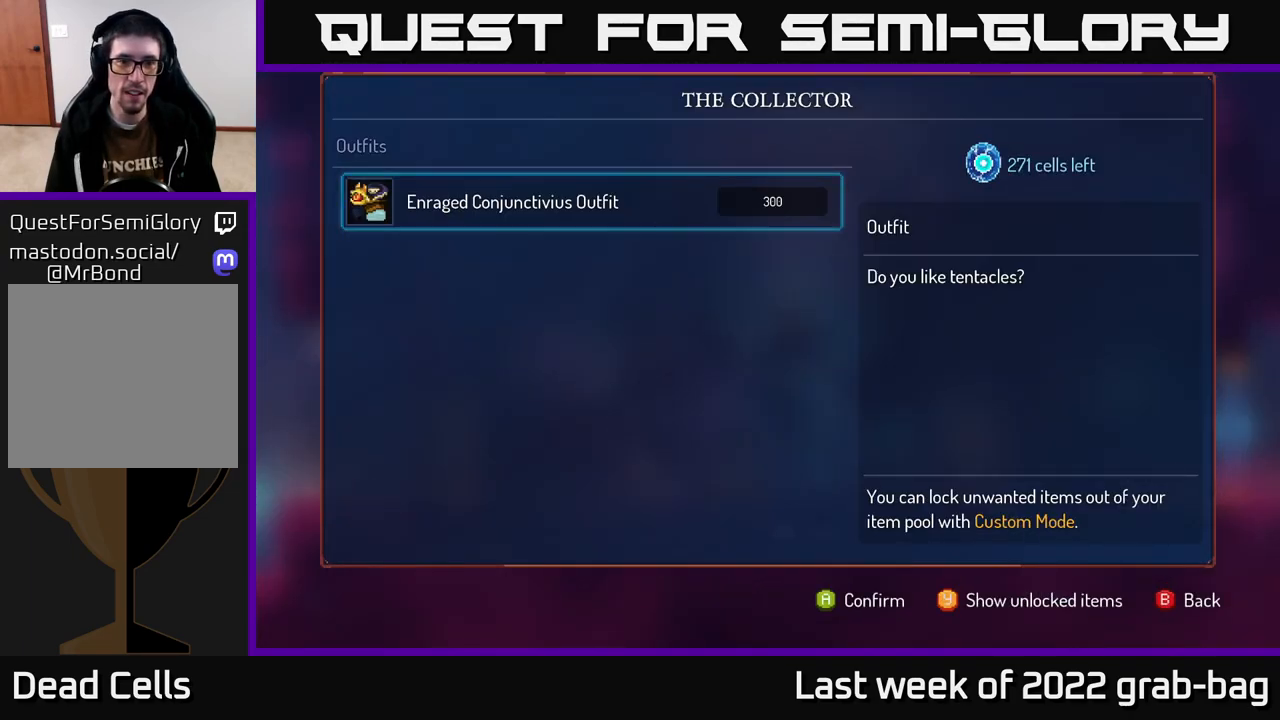
{"buttons": ["A"], "left_stick": "center", "right_stick": "center", "events": [[367, "A", "down"]]}
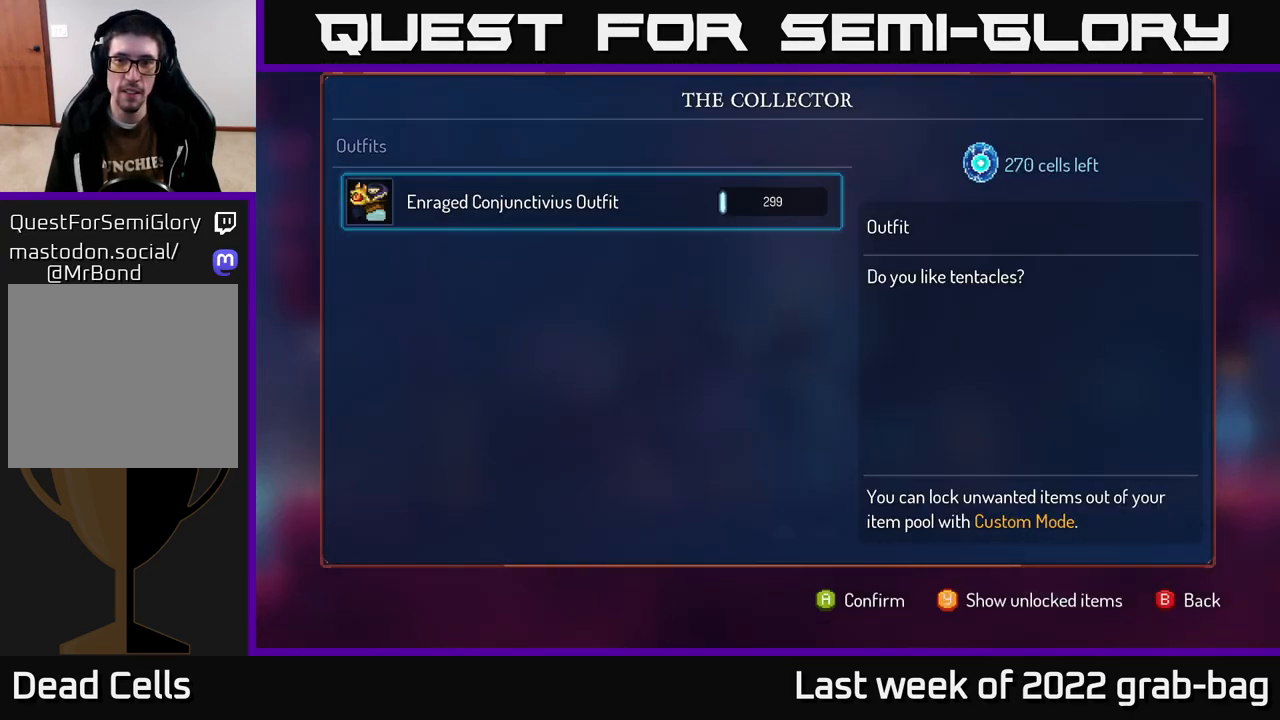
{"buttons": ["A"], "left_stick": "center", "right_stick": "center", "events": []}
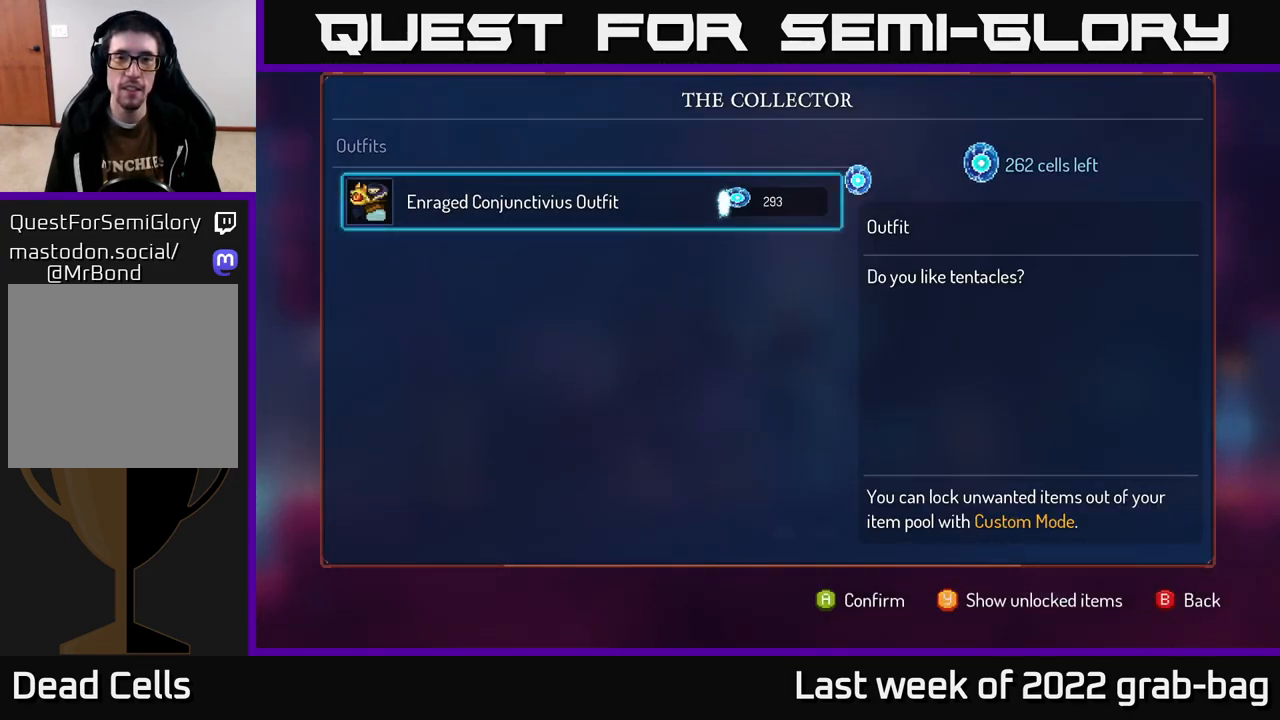
{"buttons": ["A"], "left_stick": "center", "right_stick": "center", "events": []}
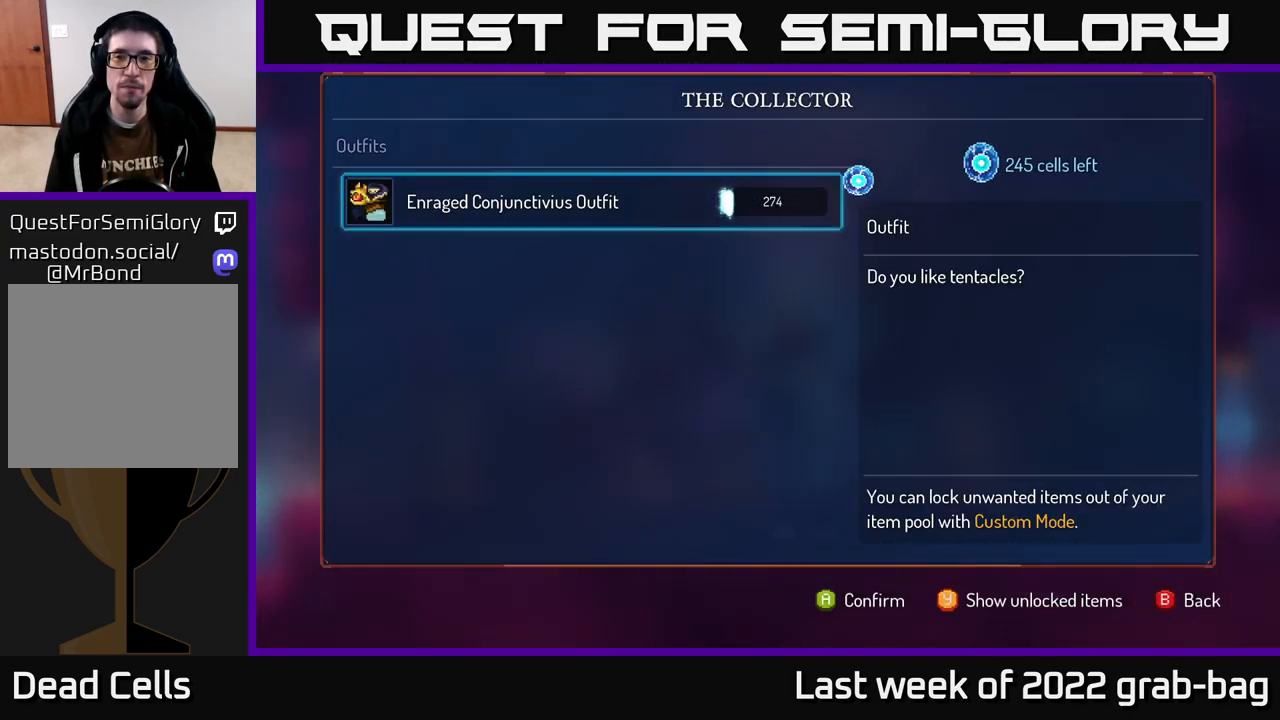
{"buttons": ["A"], "left_stick": "center", "right_stick": "center", "events": []}
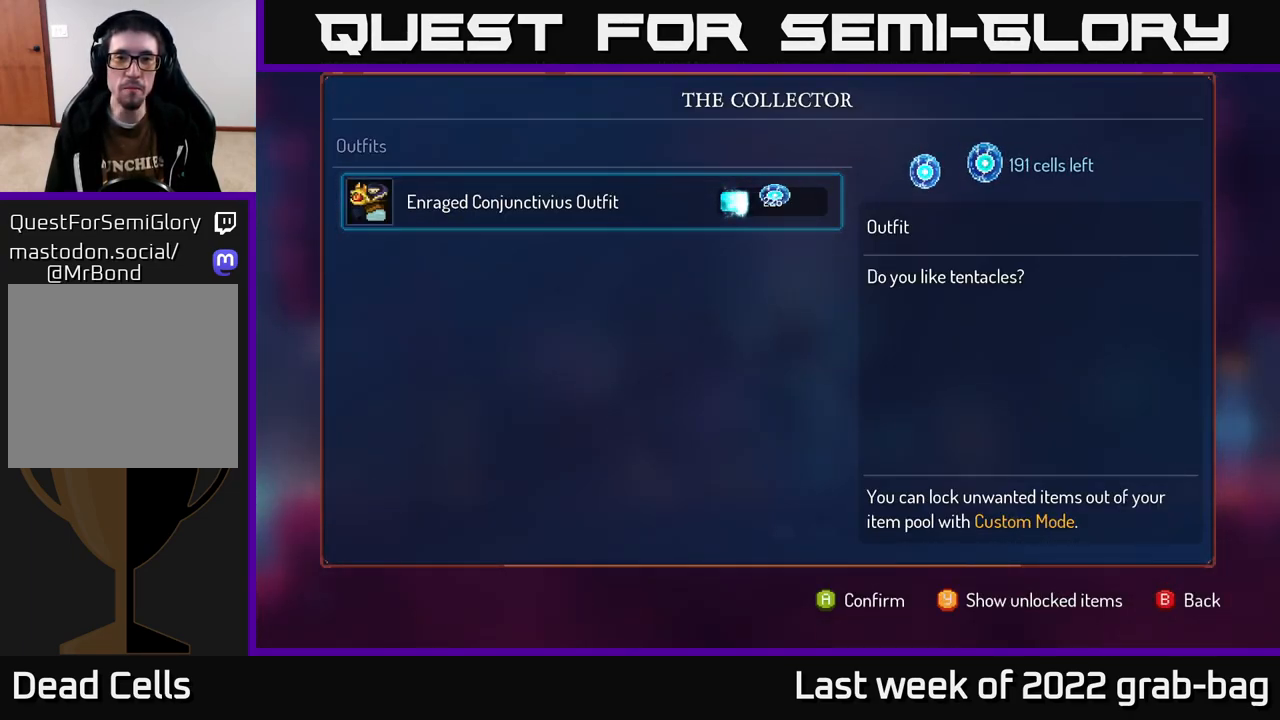
{"buttons": ["A"], "left_stick": "center", "right_stick": "center", "events": []}
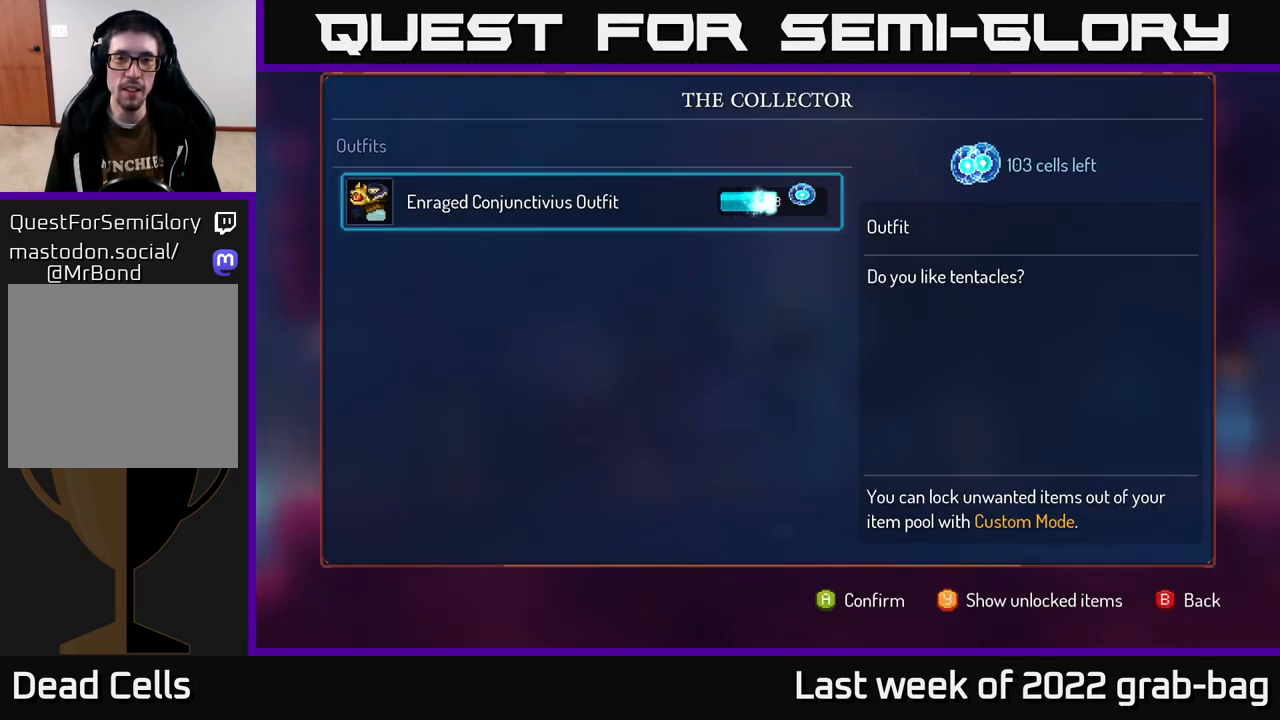
{"buttons": ["A"], "left_stick": "center", "right_stick": "center", "events": []}
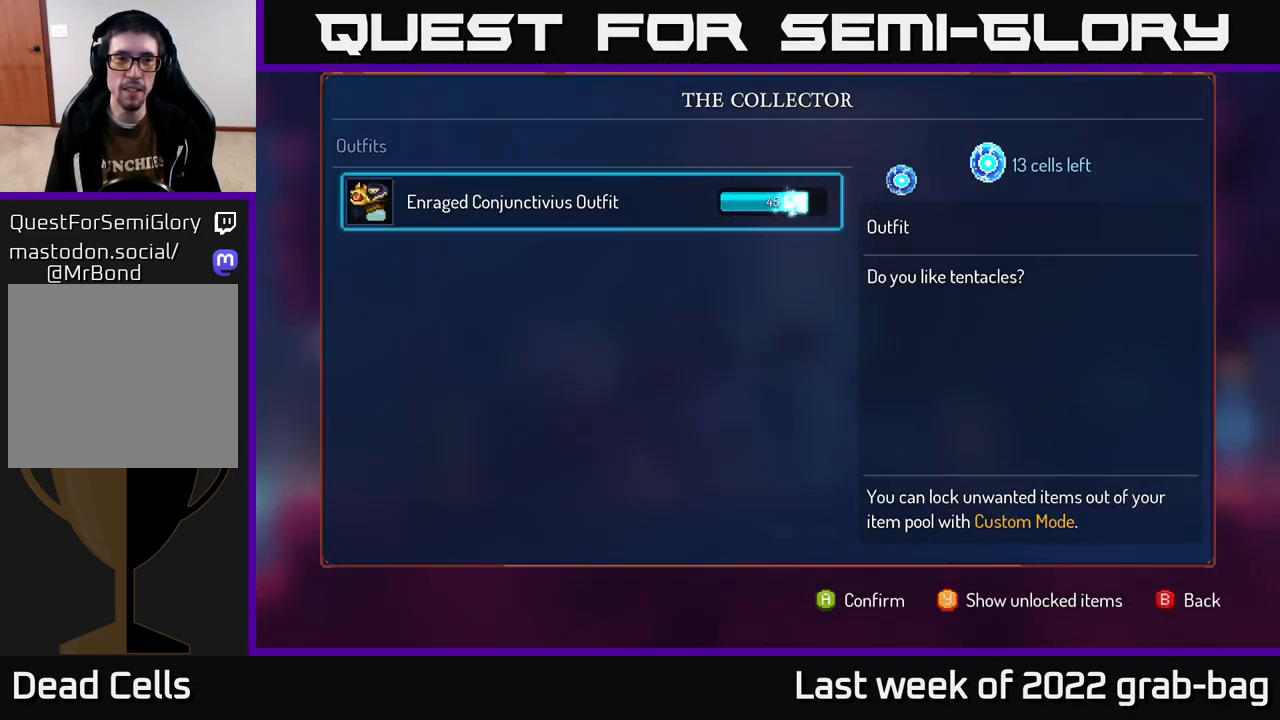
{"buttons": [], "left_stick": "center", "right_stick": "center", "events": [[483, "A", "up"]]}
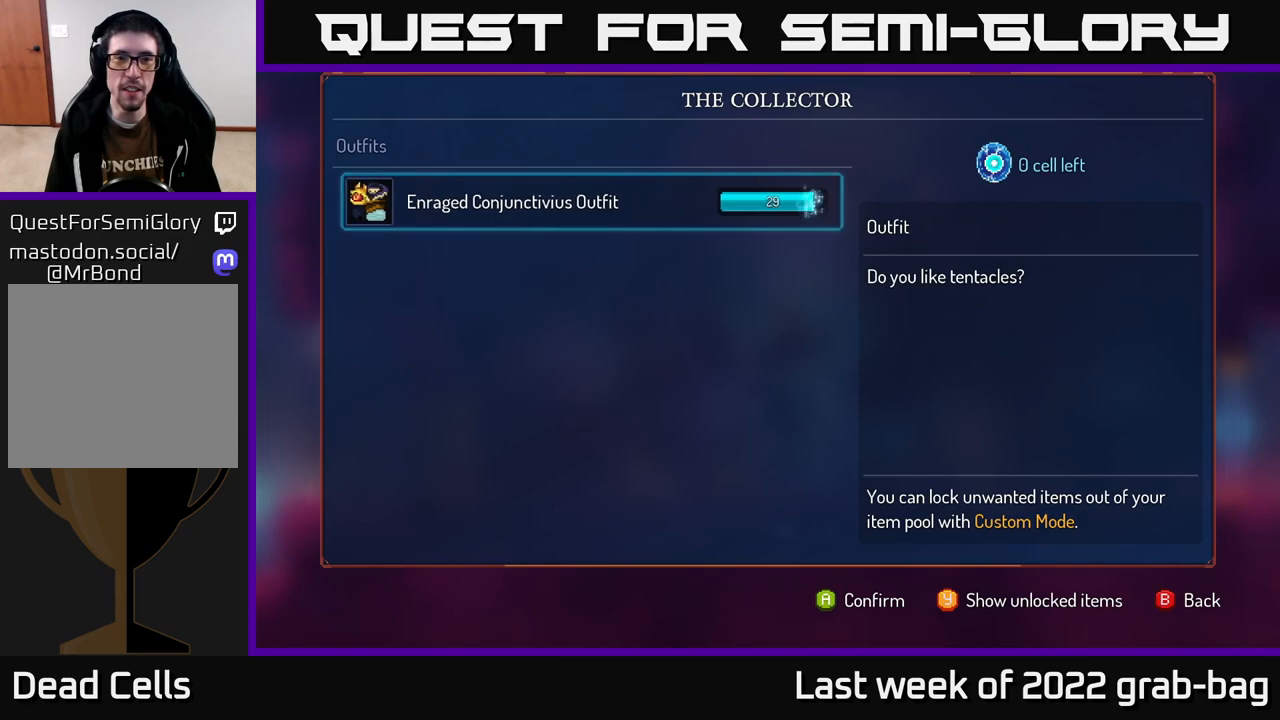
{"buttons": [], "left_stick": "right", "right_stick": "center", "events": [[117, "left_stick", "right"], [133, "B", "down"], [183, "B", "up"]]}
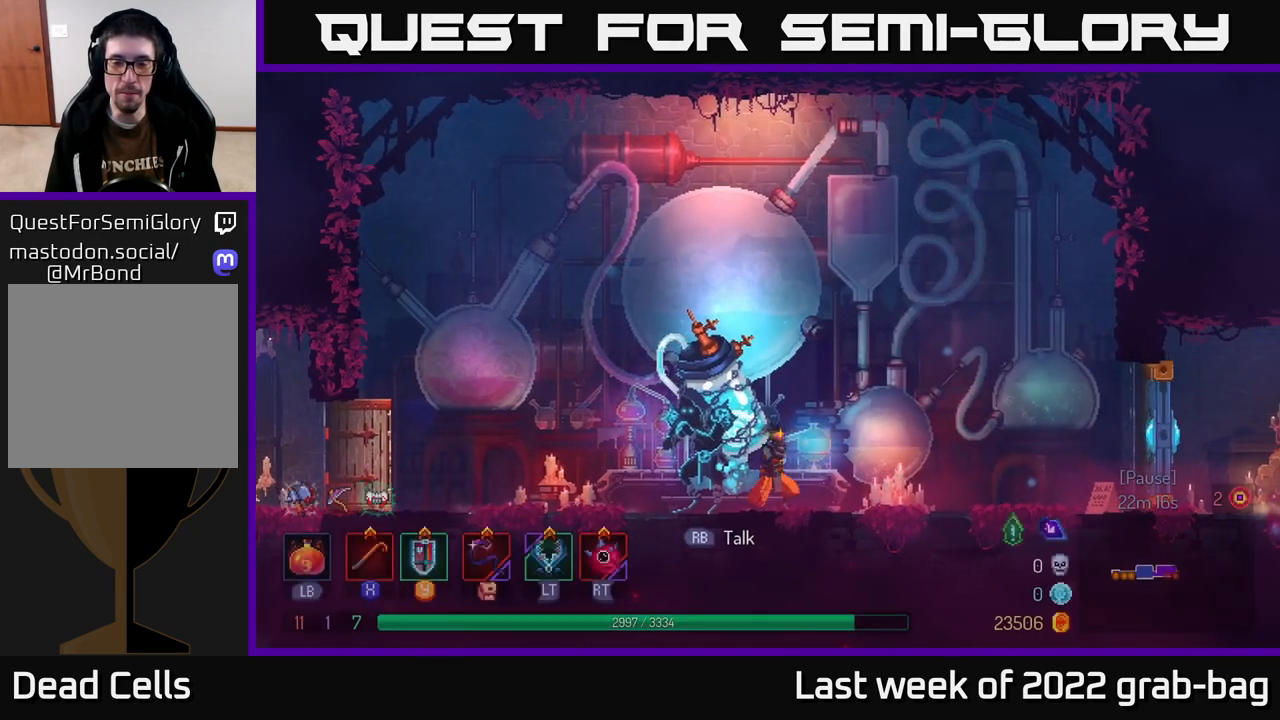
{"buttons": [], "left_stick": "right", "right_stick": "center", "events": [[67, "A", "down"], [217, "A", "up"]]}
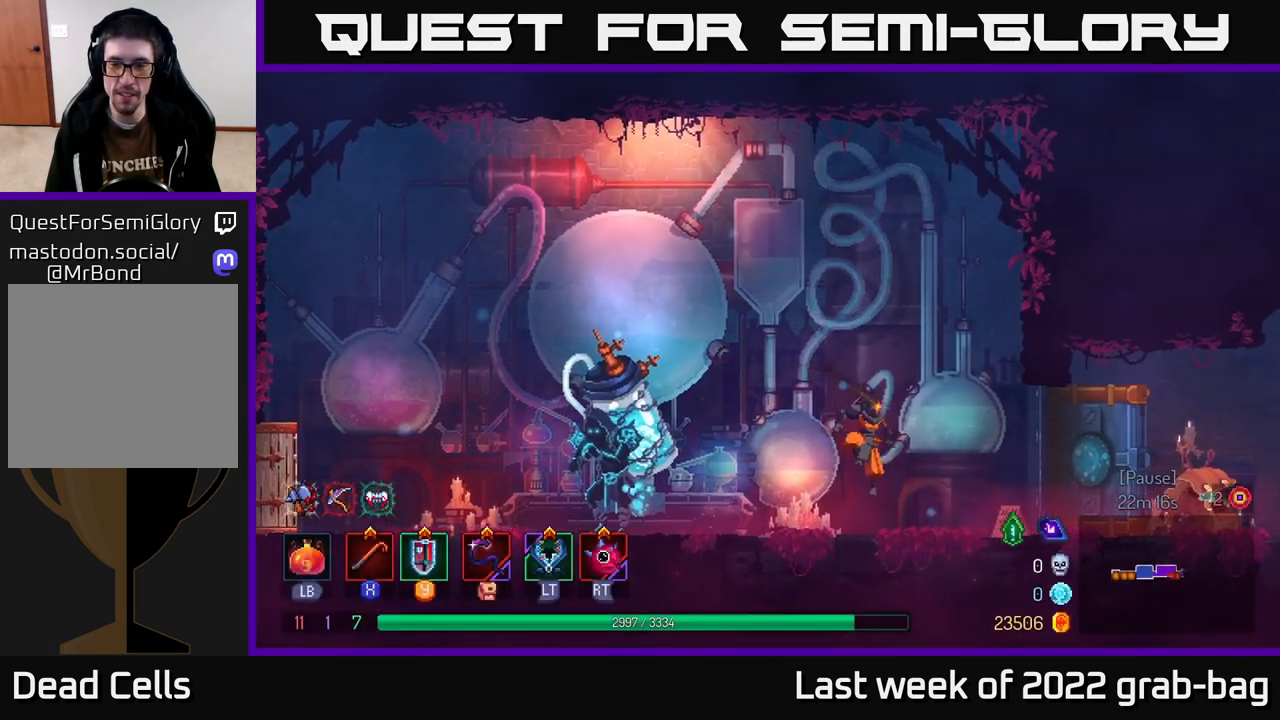
{"buttons": [], "left_stick": "right", "right_stick": "center", "events": [[100, "B", "down"], [183, "B", "up"]]}
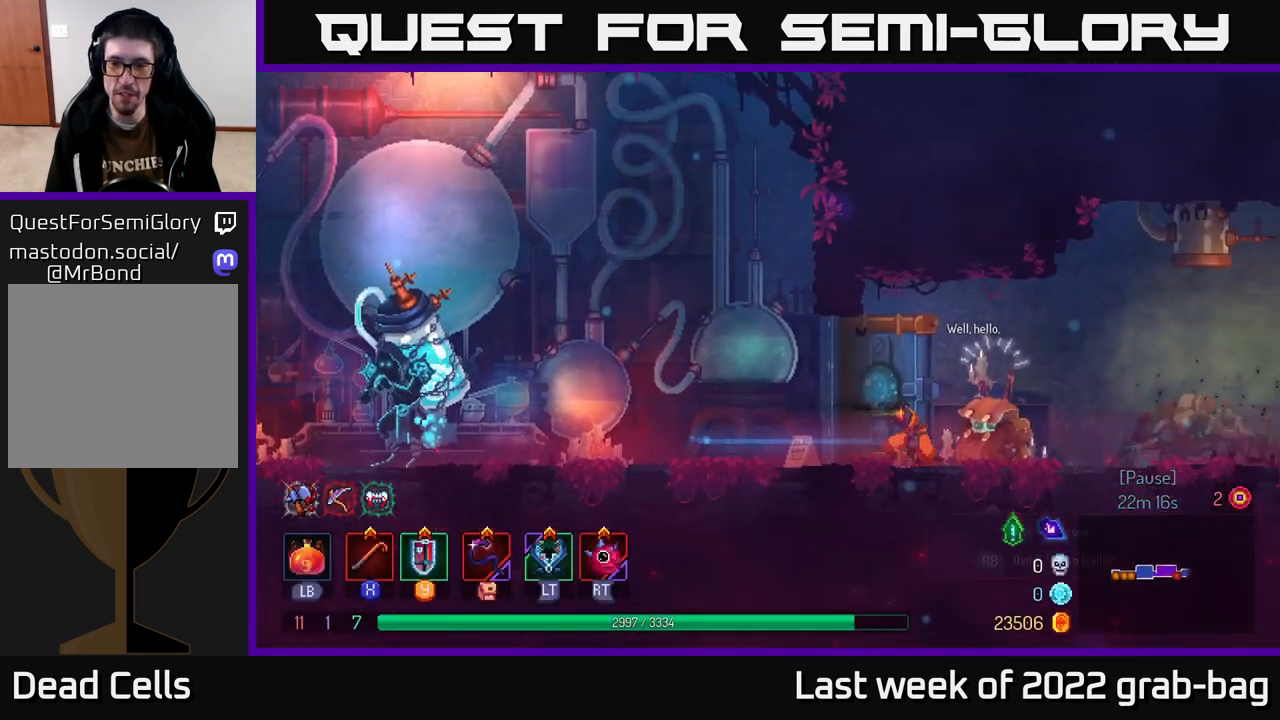
{"buttons": [], "left_stick": "right", "right_stick": "center", "events": []}
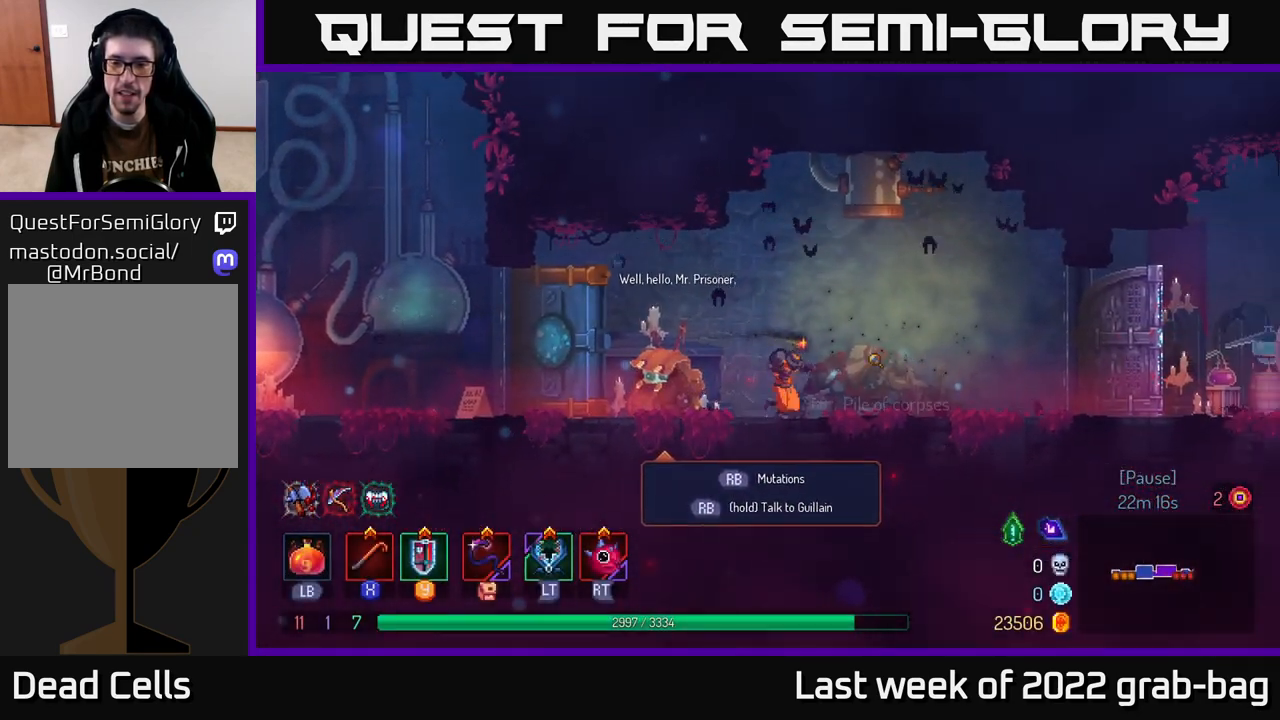
{"buttons": [], "left_stick": "right", "right_stick": "center", "events": [[50, "B", "down"], [167, "B", "up"]]}
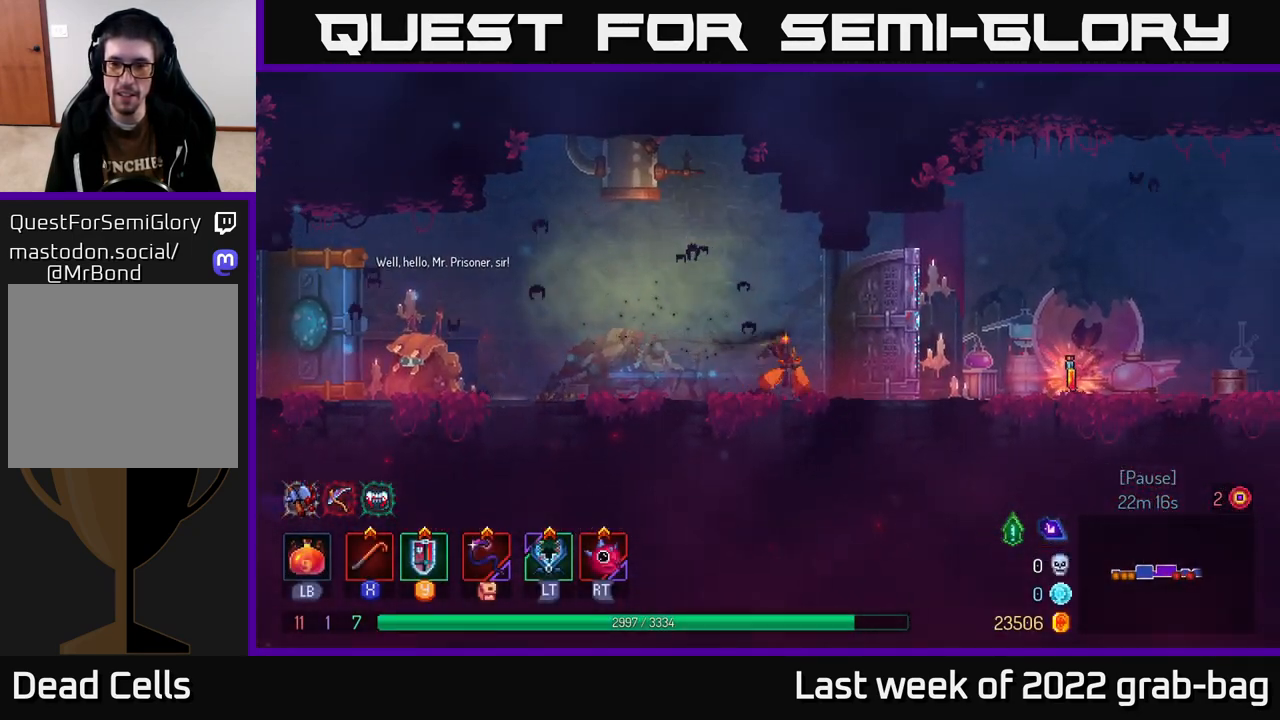
{"buttons": ["L1"], "left_stick": "center", "right_stick": "center", "events": [[400, "left_stick", "center"], [450, "L1", "down"]]}
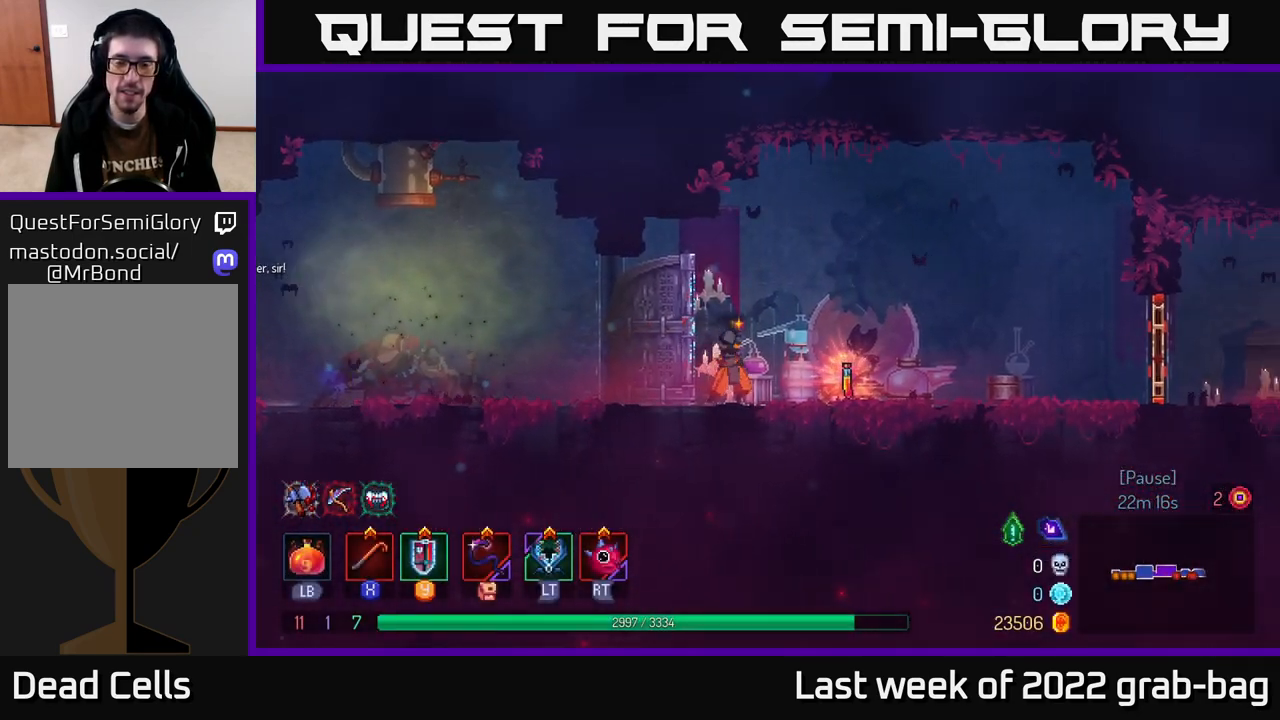
{"buttons": ["L1"], "left_stick": "center", "right_stick": "center", "events": []}
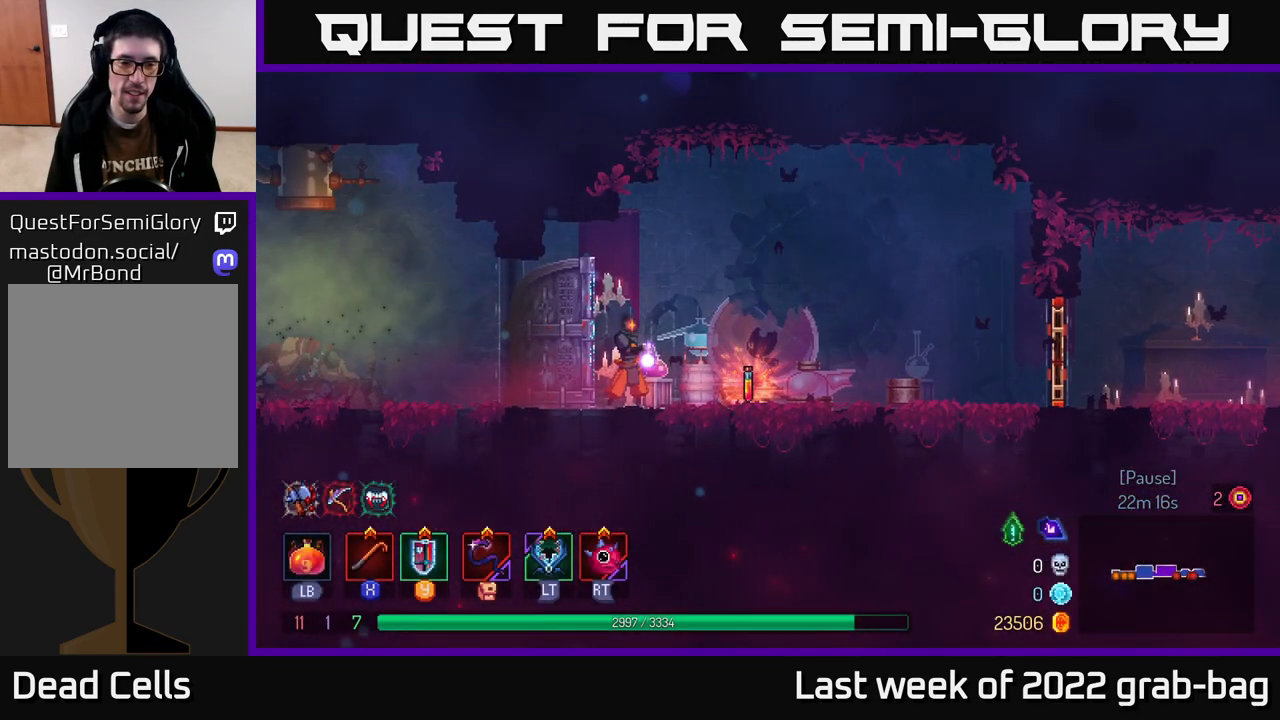
{"buttons": ["L1"], "left_stick": "center", "right_stick": "center", "events": []}
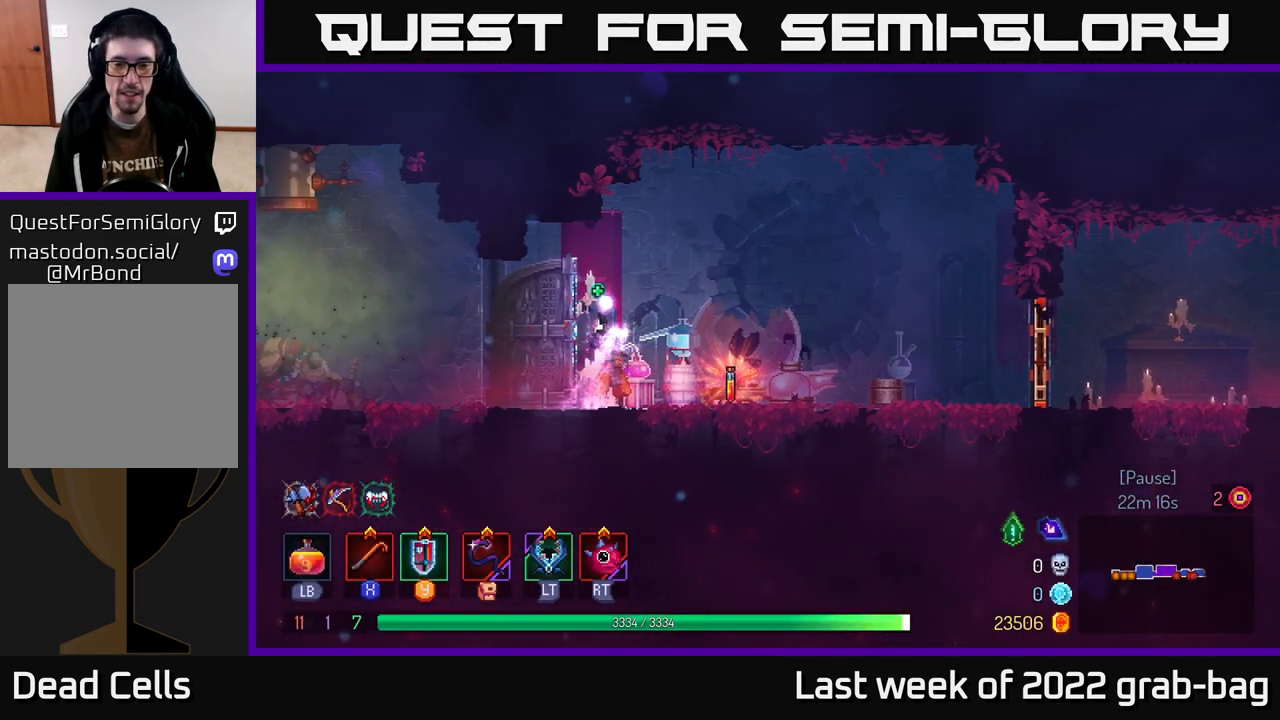
{"buttons": [], "left_stick": "right", "right_stick": "center", "events": [[150, "L1", "up"], [300, "left_stick", "right"]]}
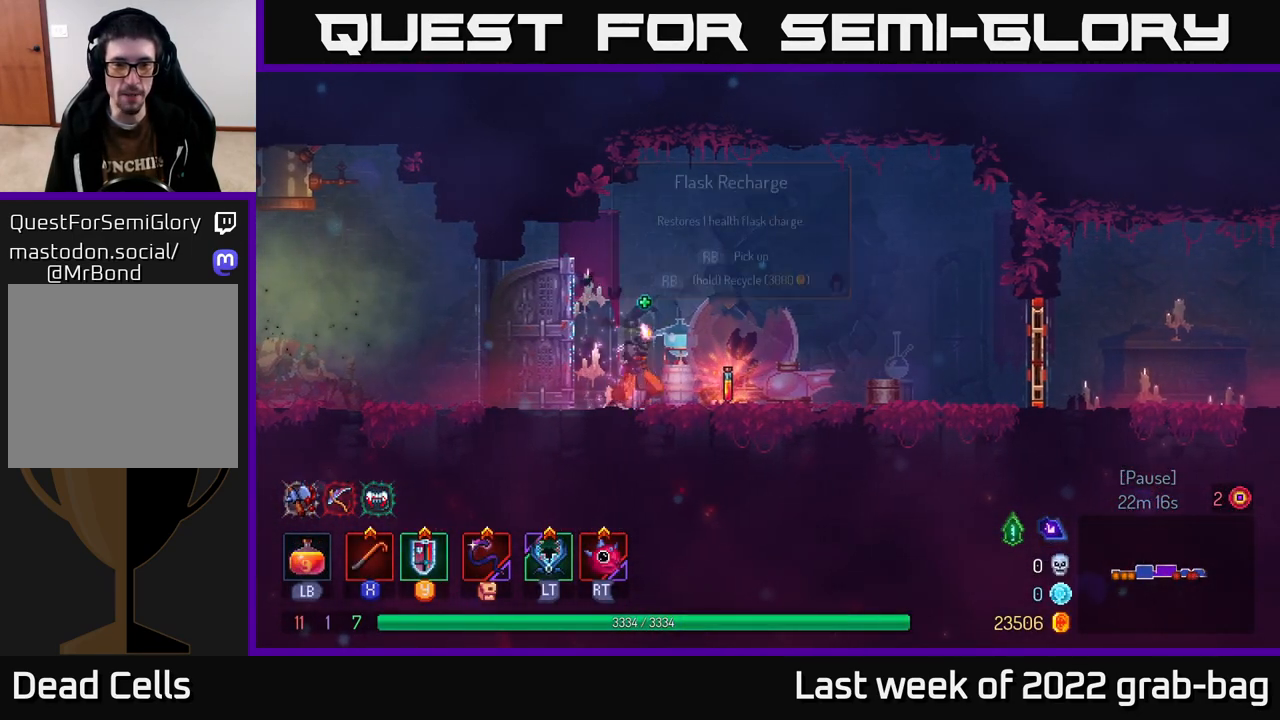
{"buttons": ["B"], "left_stick": "right", "right_stick": "center", "events": [[217, "R1", "down"], [267, "R1", "up"], [483, "B", "down"]]}
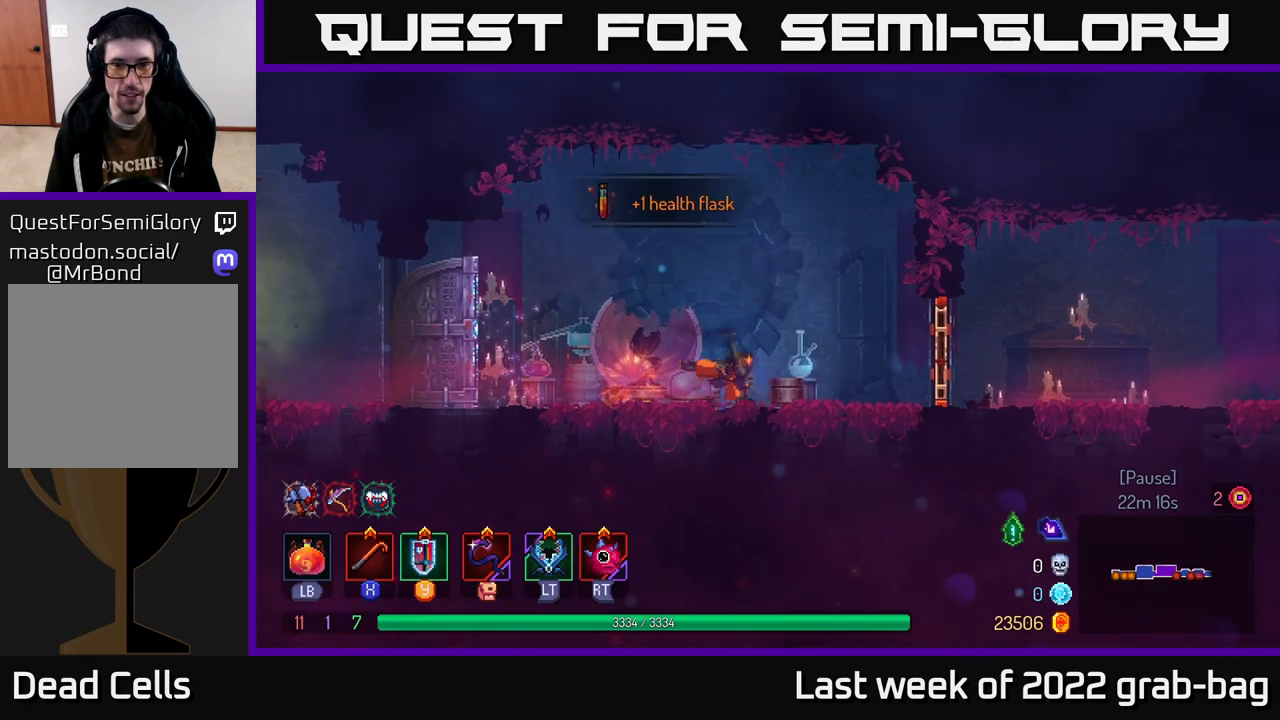
{"buttons": [], "left_stick": "right", "right_stick": "center", "events": [[67, "B", "up"], [317, "R1", "down"], [383, "R1", "up"]]}
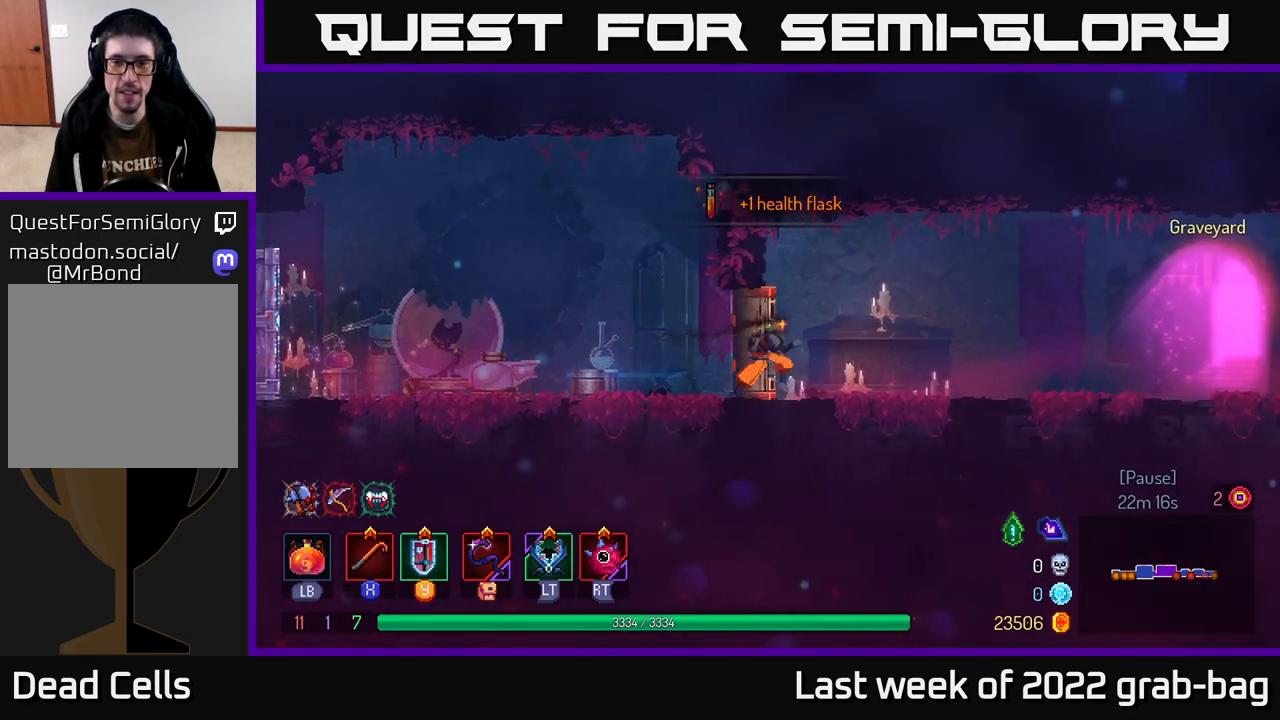
{"buttons": [], "left_stick": "right", "right_stick": "center", "events": [[167, "A", "down"], [250, "A", "up"]]}
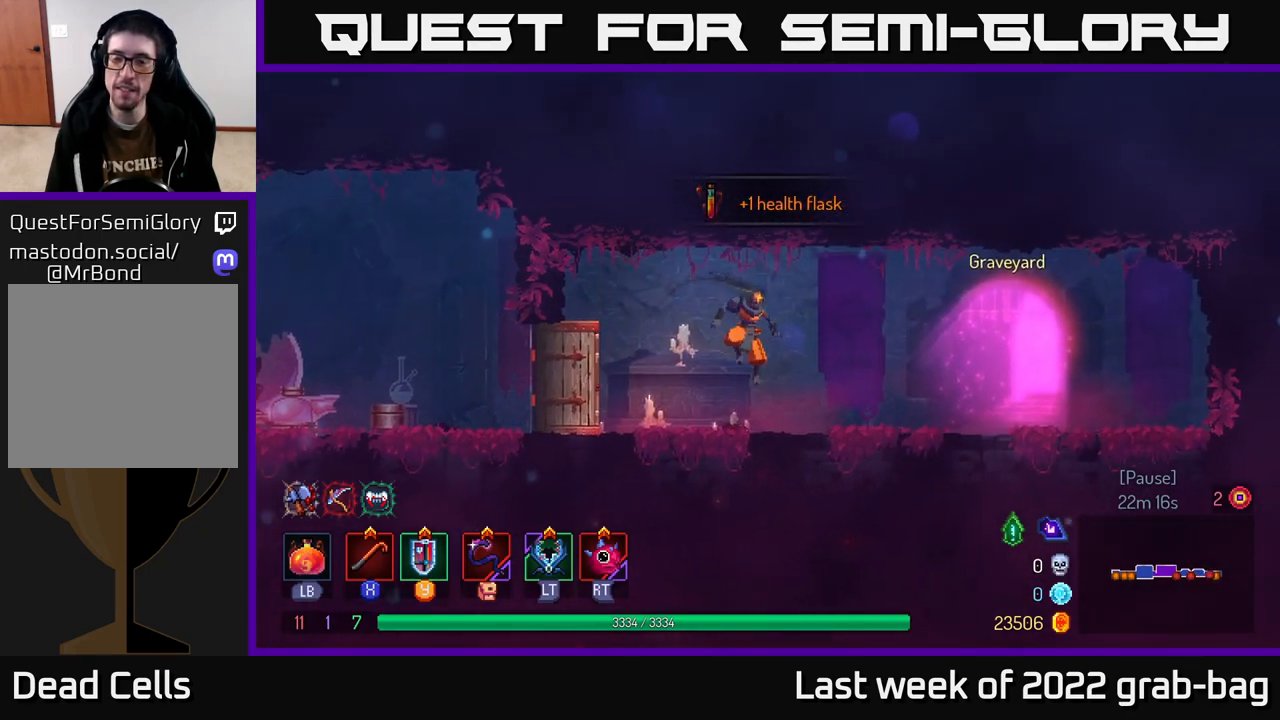
{"buttons": [], "left_stick": "right", "right_stick": "center", "events": [[133, "B", "down"], [233, "B", "up"]]}
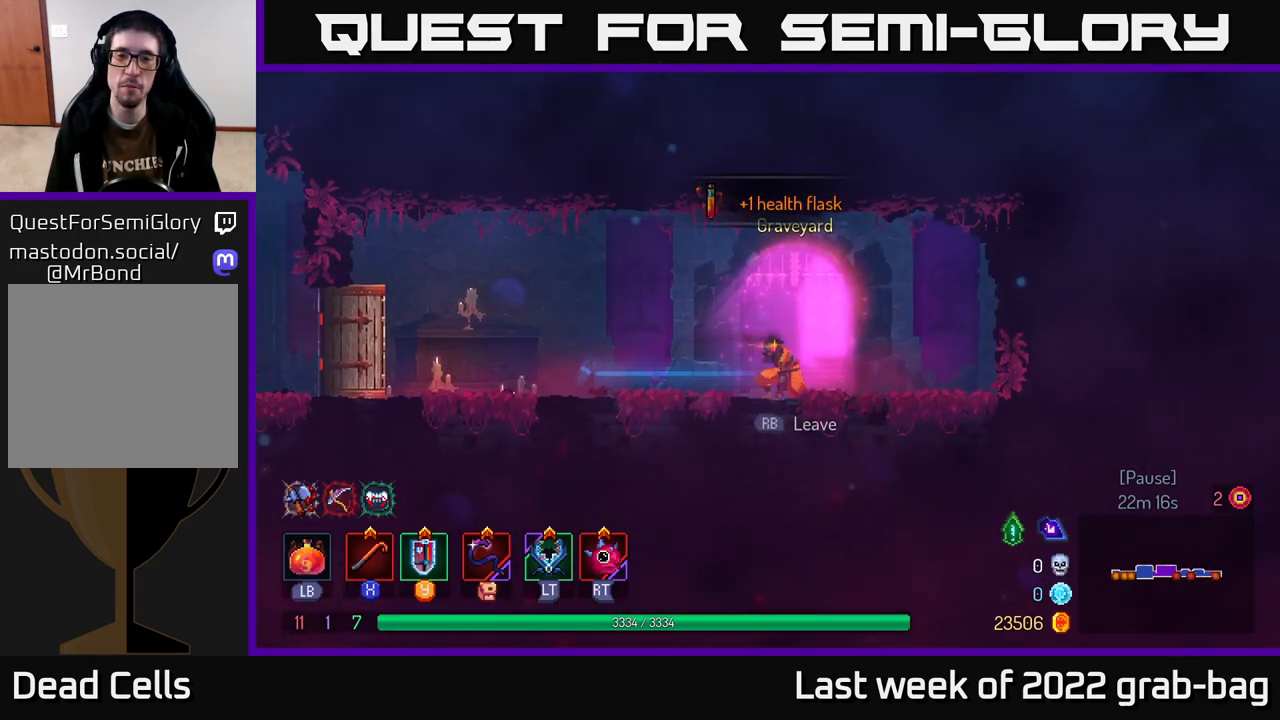
{"buttons": [], "left_stick": "center", "right_stick": "center", "events": [[50, "R1", "down"], [100, "R1", "up"], [100, "left_stick", "center"]]}
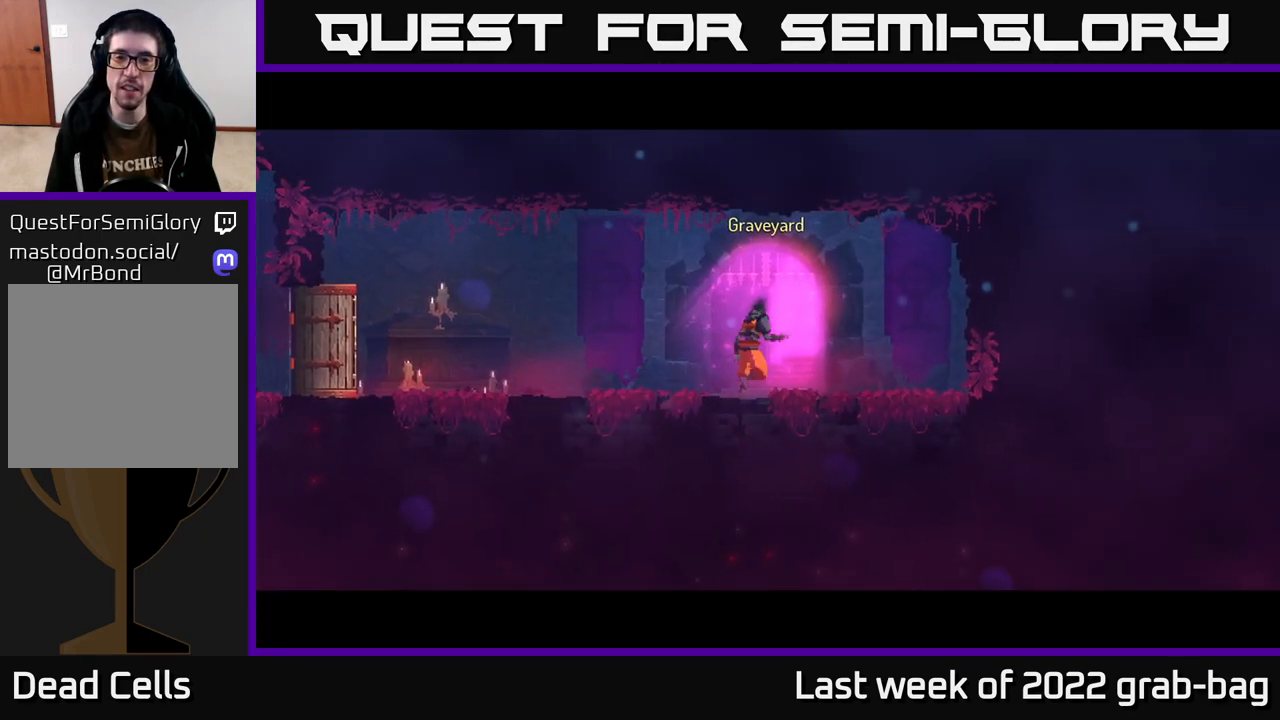
{"buttons": [], "left_stick": "center", "right_stick": "center", "events": []}
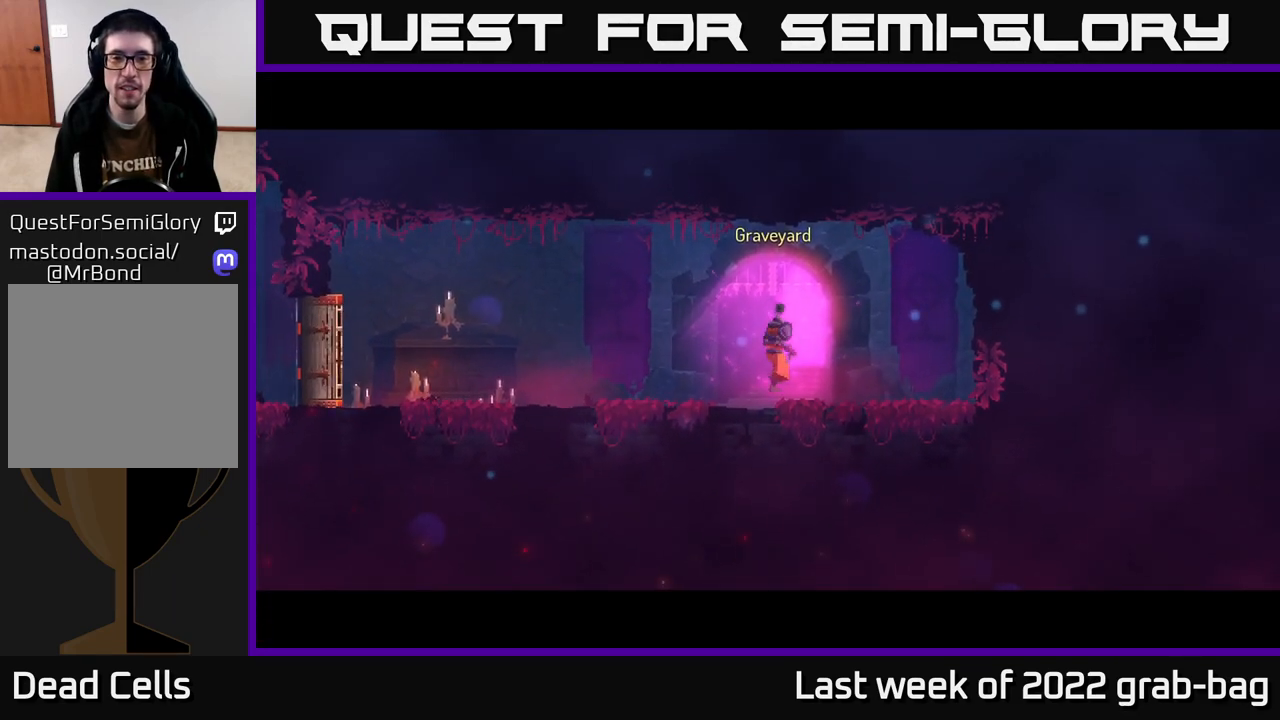
{"buttons": [], "left_stick": "center", "right_stick": "center", "events": []}
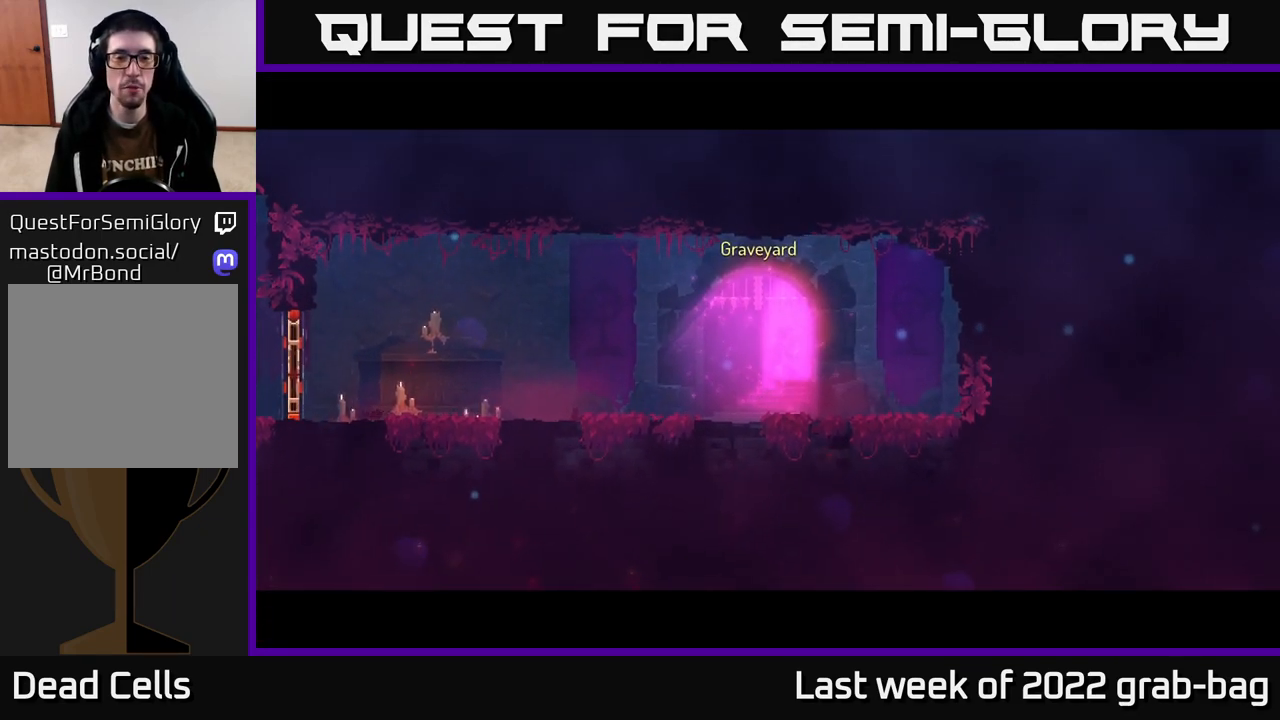
{"buttons": [], "left_stick": "center", "right_stick": "center", "events": []}